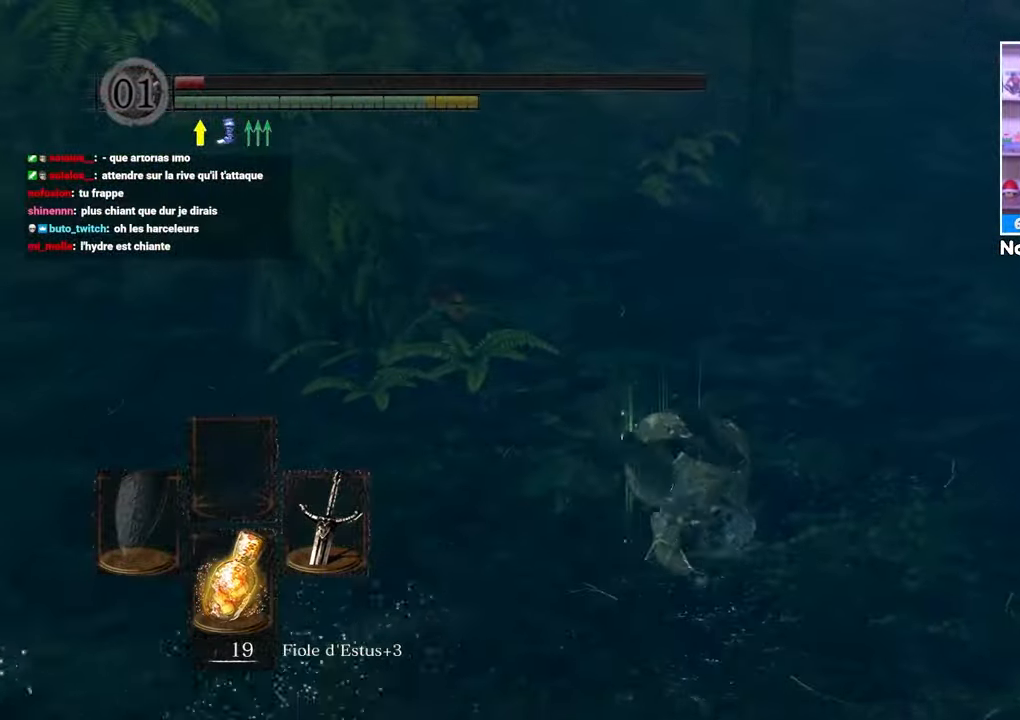
Gameplay with a controller (Xbox layout); each line is a JSON object with the inputs held at the frame after it (dt_ms = milliseconds from this image to that frame). "events" lists button and stick changes between this image and that frame as [ms after this image, input, new state], when the widget could be followed in between. Not read: L3 R3.
{"dt_ms": 500, "buttons": ["START"], "left_stick": "up", "right_stick": "center", "events": [[450, "START", "down"]]}
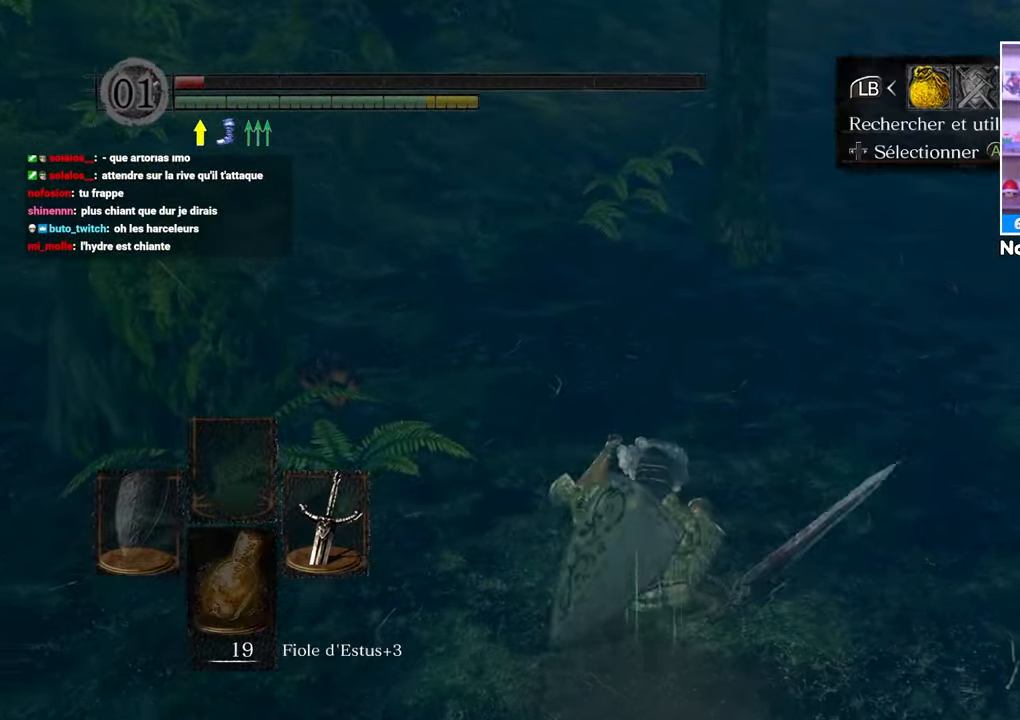
{"dt_ms": 500, "buttons": [], "left_stick": "up", "right_stick": "center", "events": [[67, "START", "up"], [200, "A", "down"], [300, "A", "up"]]}
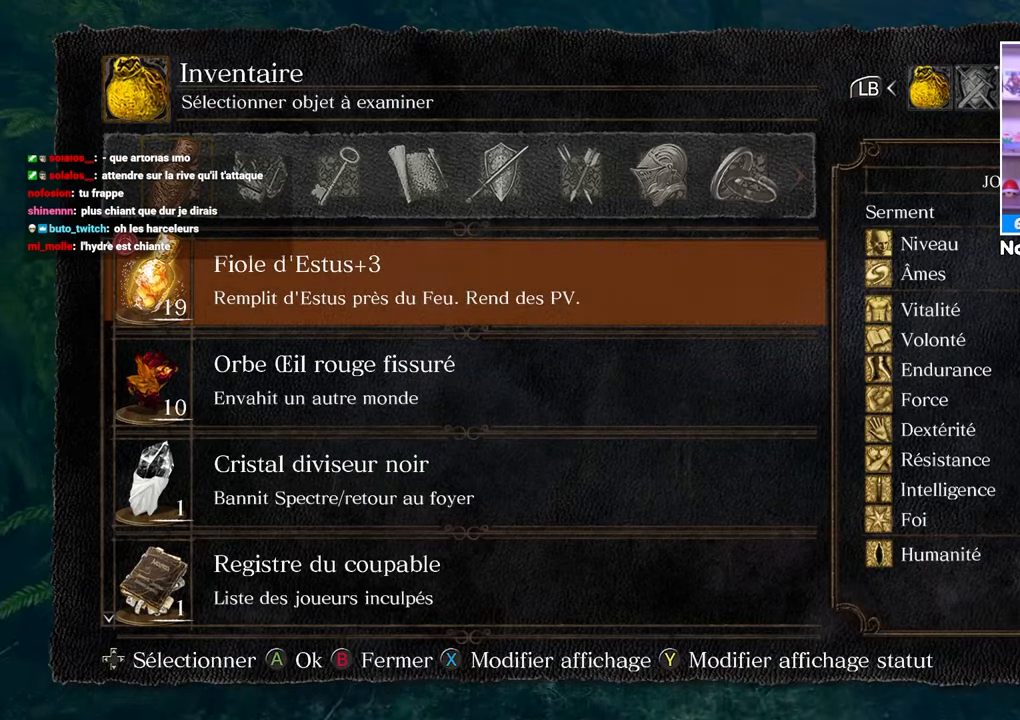
{"dt_ms": 500, "buttons": [], "left_stick": "up", "right_stick": "center", "events": [[333, "DPAD_UP", "down"], [433, "DPAD_UP", "up"]]}
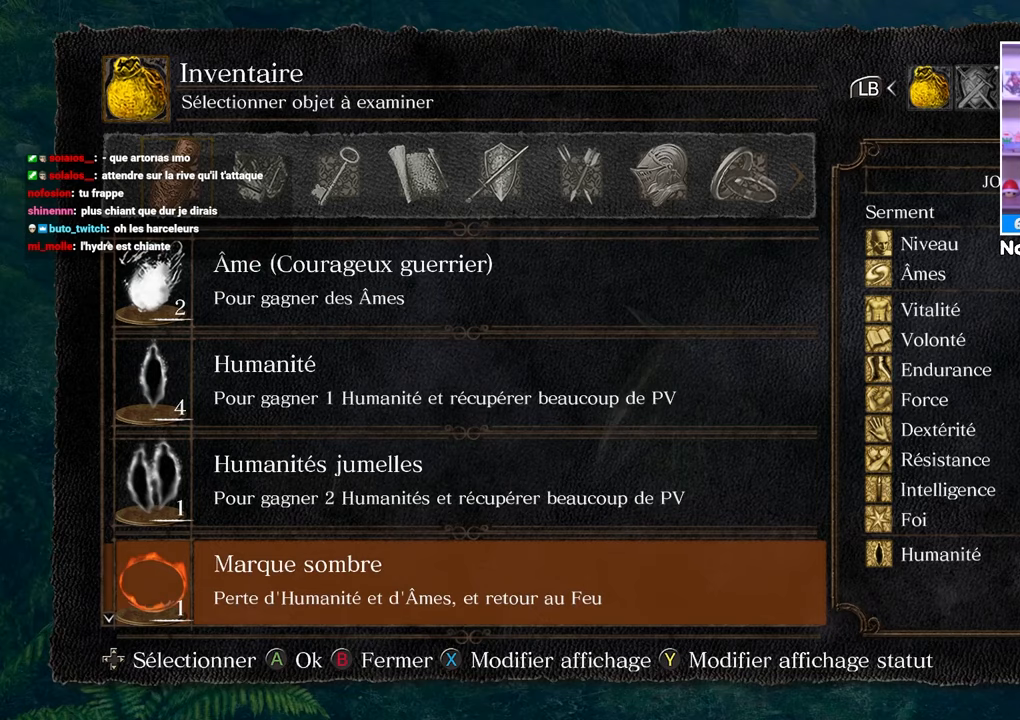
{"dt_ms": 500, "buttons": ["A"], "left_stick": "up", "right_stick": "center", "events": [[17, "DPAD_UP", "down"], [133, "DPAD_UP", "up"], [233, "DPAD_UP", "down"], [333, "DPAD_UP", "up"], [450, "A", "down"]]}
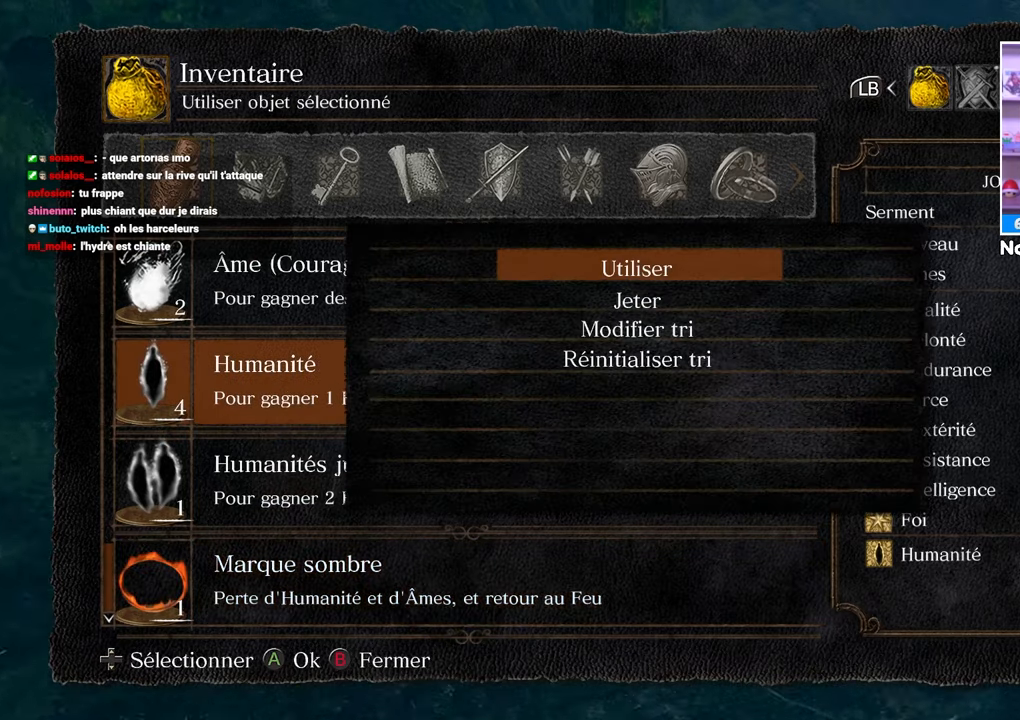
{"dt_ms": 500, "buttons": [], "left_stick": "up", "right_stick": "center", "events": [[17, "A", "up"], [100, "A", "down"], [200, "A", "up"]]}
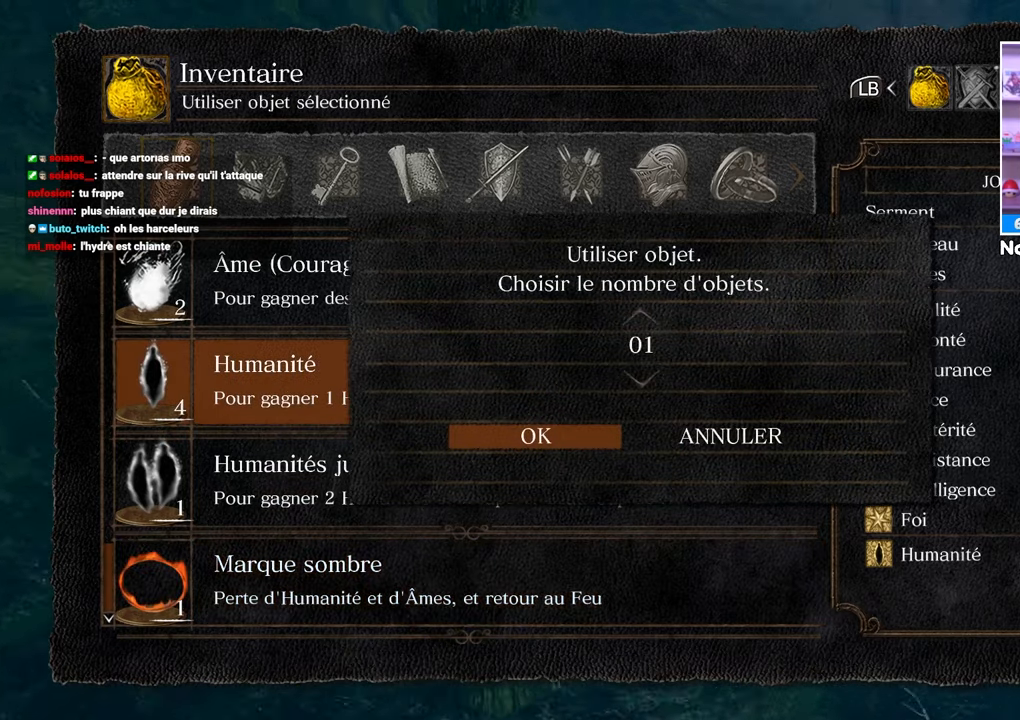
{"dt_ms": 500, "buttons": [], "left_stick": "up", "right_stick": "center", "events": [[117, "A", "down"], [217, "A", "up"]]}
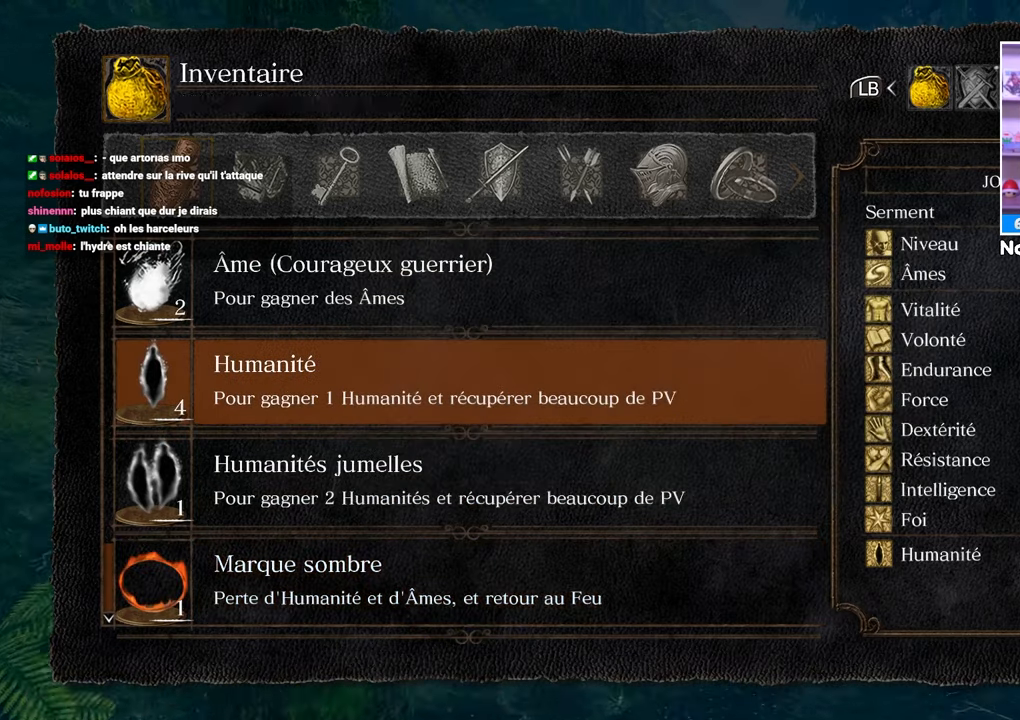
{"dt_ms": 500, "buttons": [], "left_stick": "up", "right_stick": "center", "events": []}
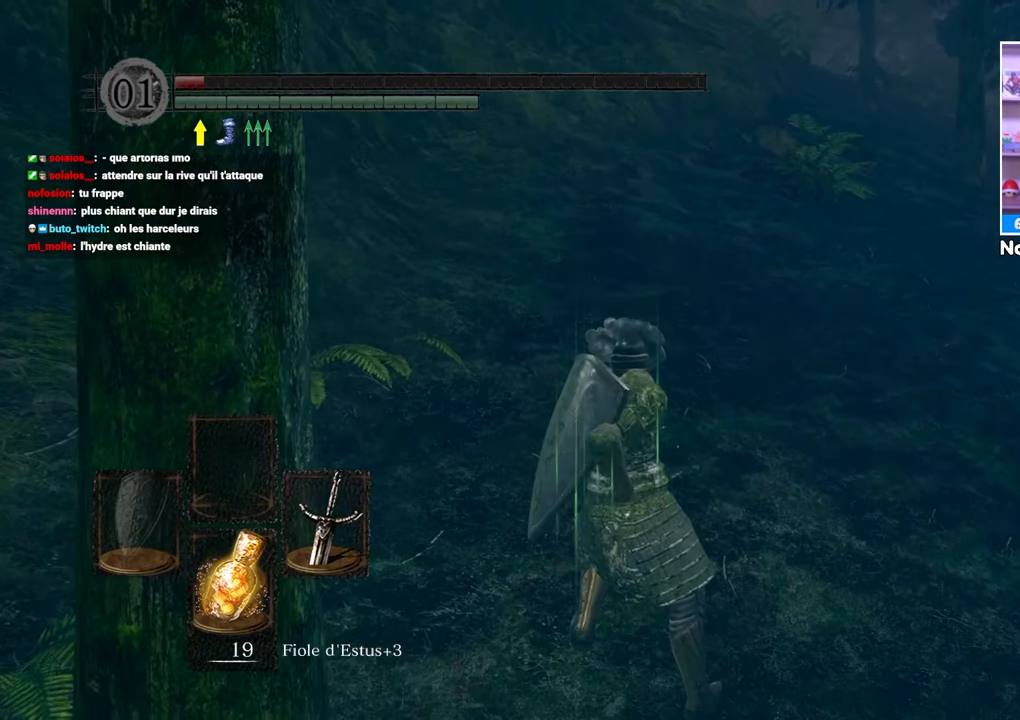
{"dt_ms": 1000, "buttons": [], "left_stick": "center", "right_stick": "center"}
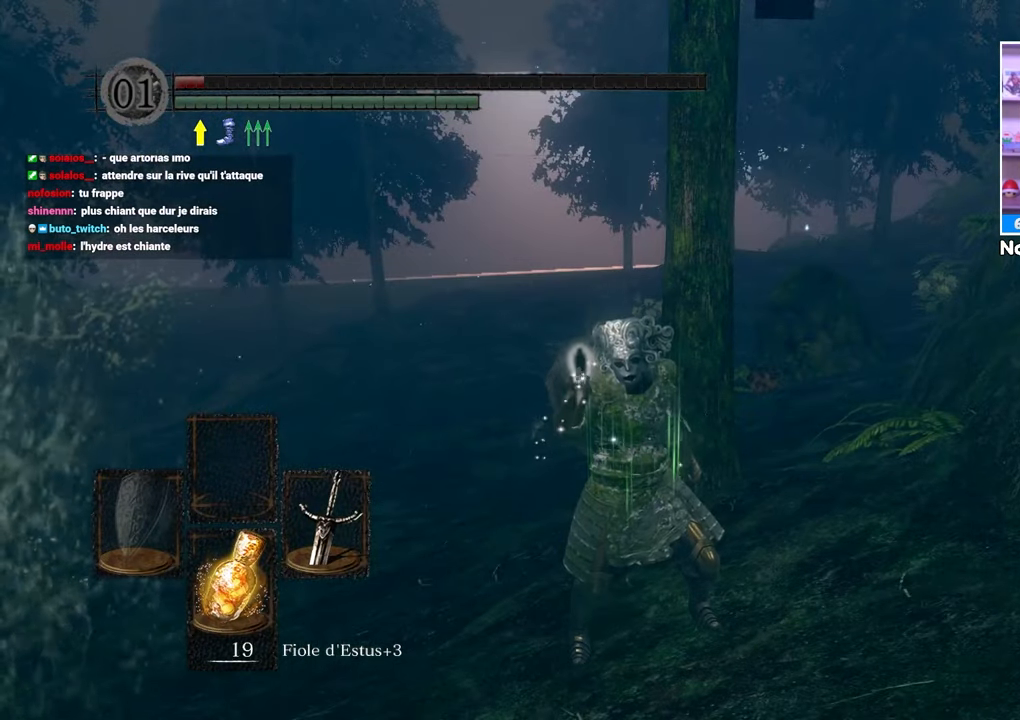
{"dt_ms": 500, "buttons": [], "left_stick": "up", "right_stick": "center", "events": [[300, "left_stick", "up"]]}
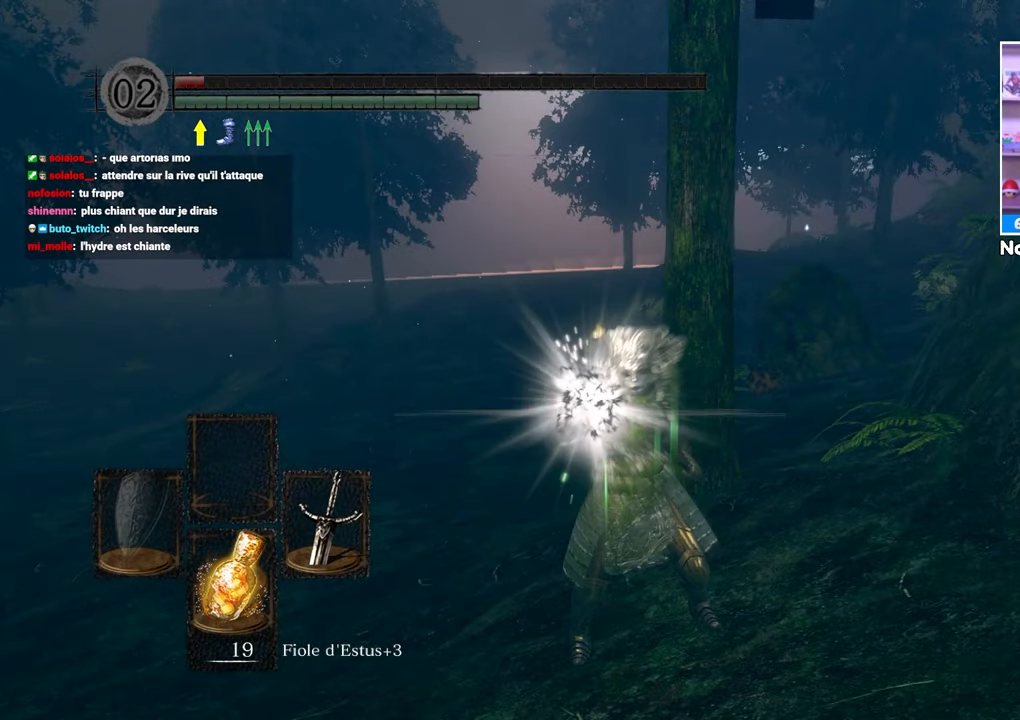
{"dt_ms": 500, "buttons": [], "left_stick": "up", "right_stick": "center", "events": []}
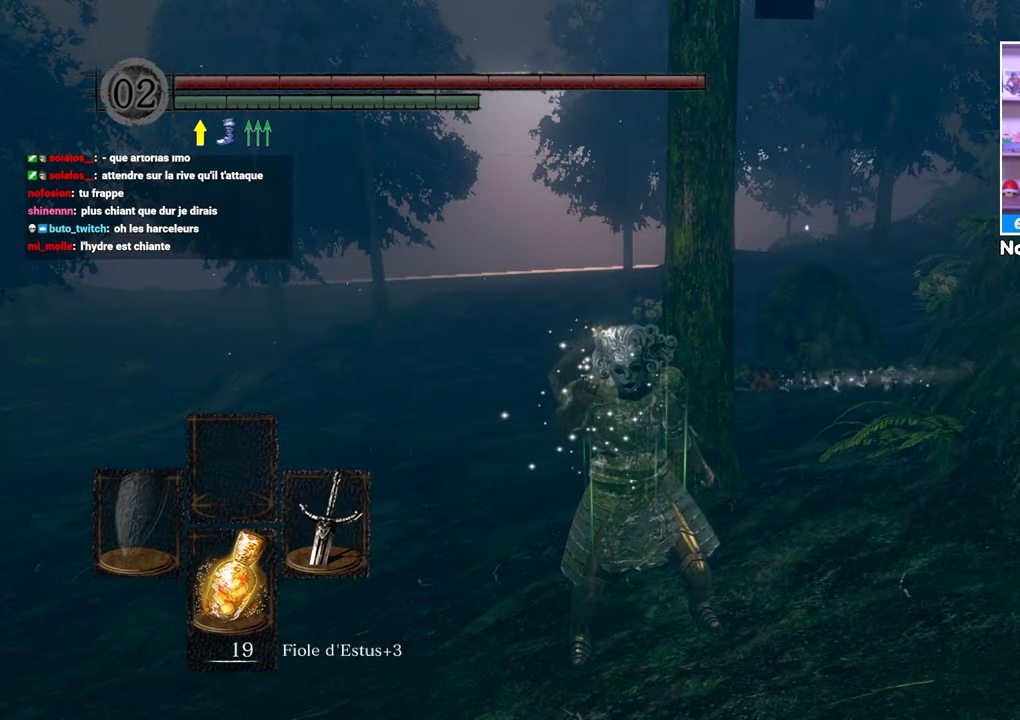
{"dt_ms": 500, "buttons": ["B"], "left_stick": "up", "right_stick": "center", "events": [[100, "B", "down"], [267, "right_stick", "left"], [450, "right_stick", "center"]]}
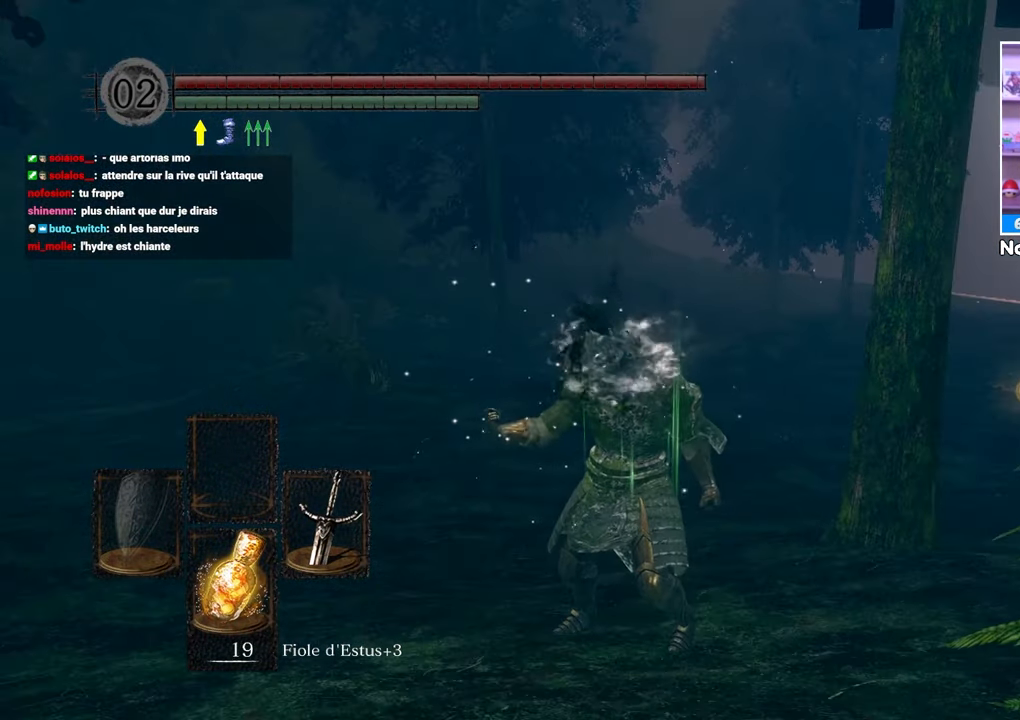
{"dt_ms": 500, "buttons": ["B"], "left_stick": "up", "right_stick": "center", "events": []}
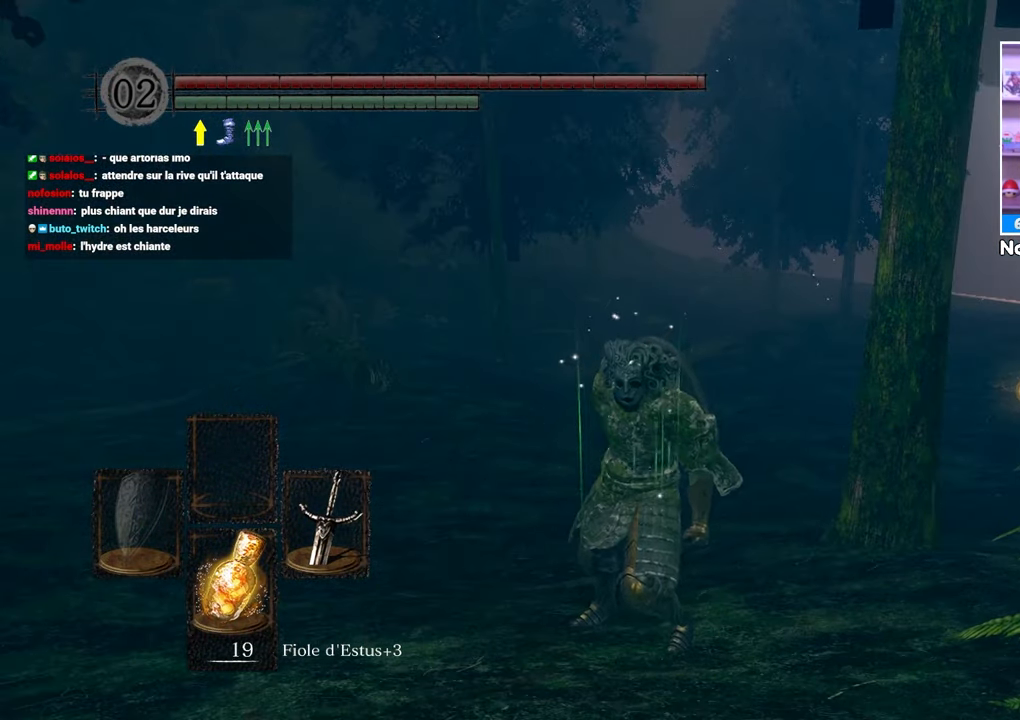
{"dt_ms": 500, "buttons": ["B"], "left_stick": "up", "right_stick": "center", "events": [[317, "left_stick", "up-right"], [467, "left_stick", "up"]]}
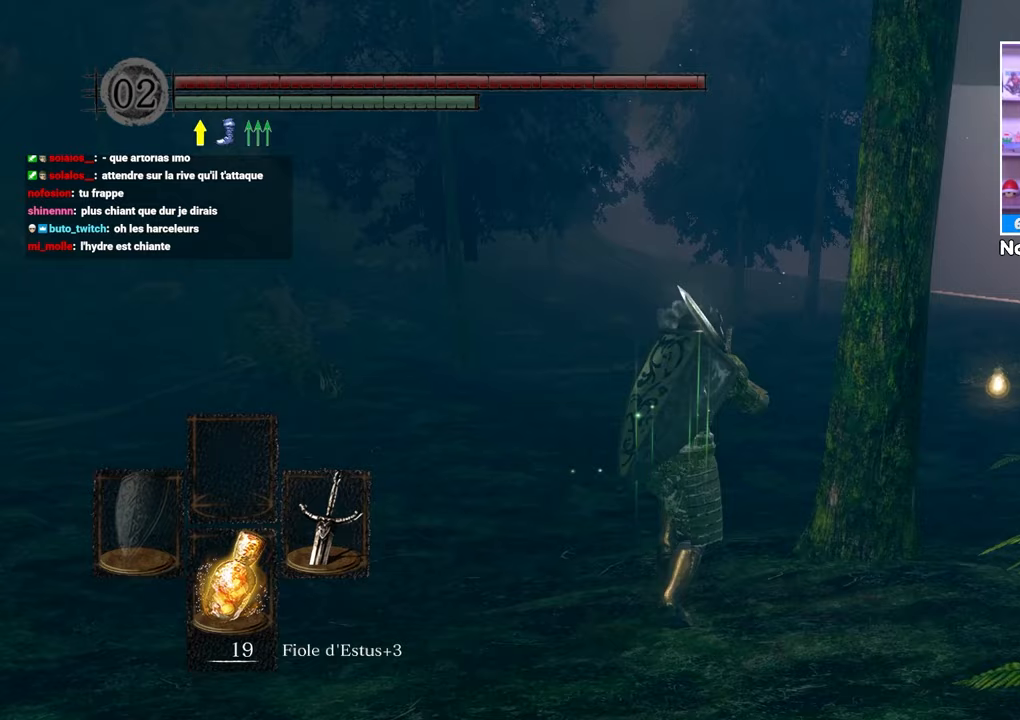
{"dt_ms": 500, "buttons": ["B"], "left_stick": "up-right", "right_stick": "center", "events": [[167, "left_stick", "up-right"], [267, "left_stick", "up"], [500, "left_stick", "up-right"]]}
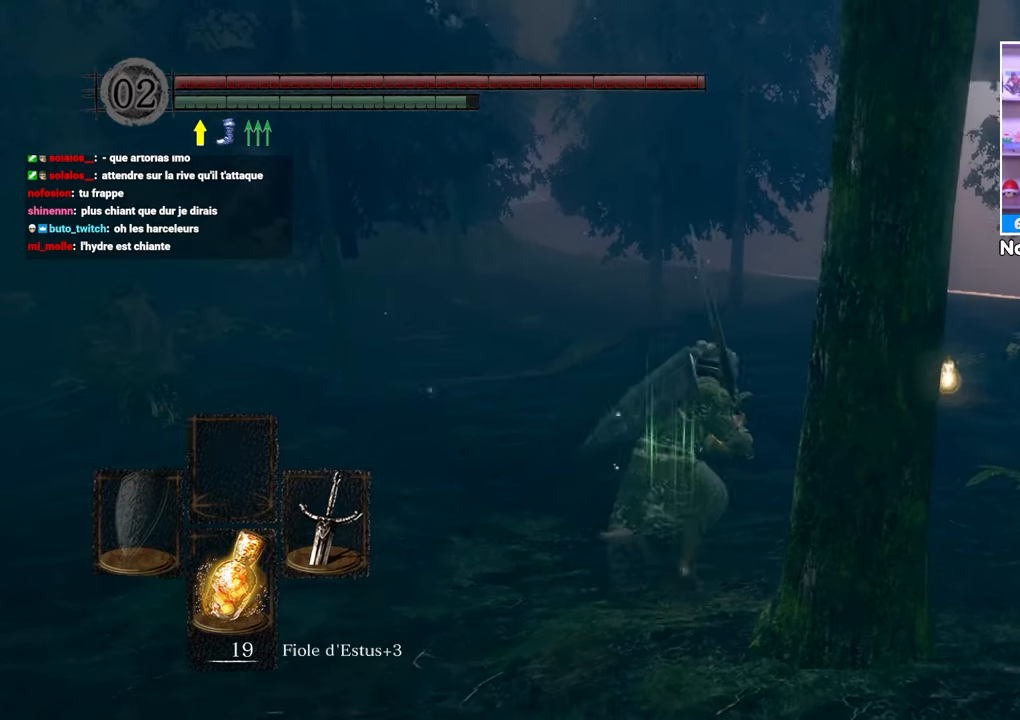
{"dt_ms": 500, "buttons": ["B"], "left_stick": "up", "right_stick": "center", "events": [[100, "left_stick", "up"], [117, "right_stick", "down-right"], [250, "right_stick", "center"]]}
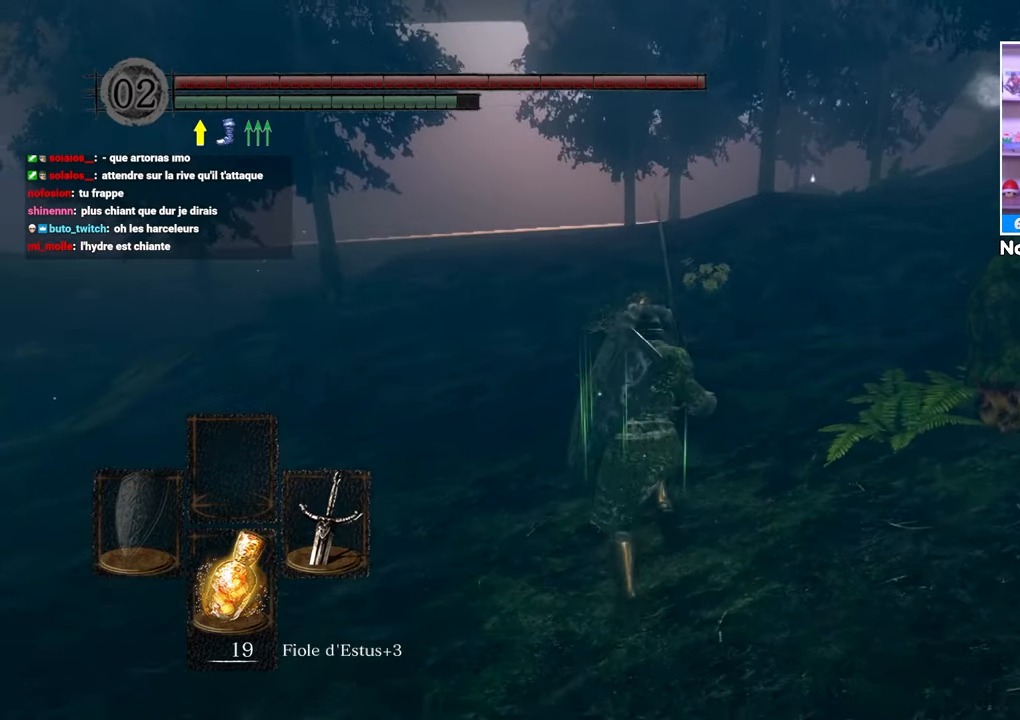
{"dt_ms": 500, "buttons": ["B"], "left_stick": "up", "right_stick": "center", "events": []}
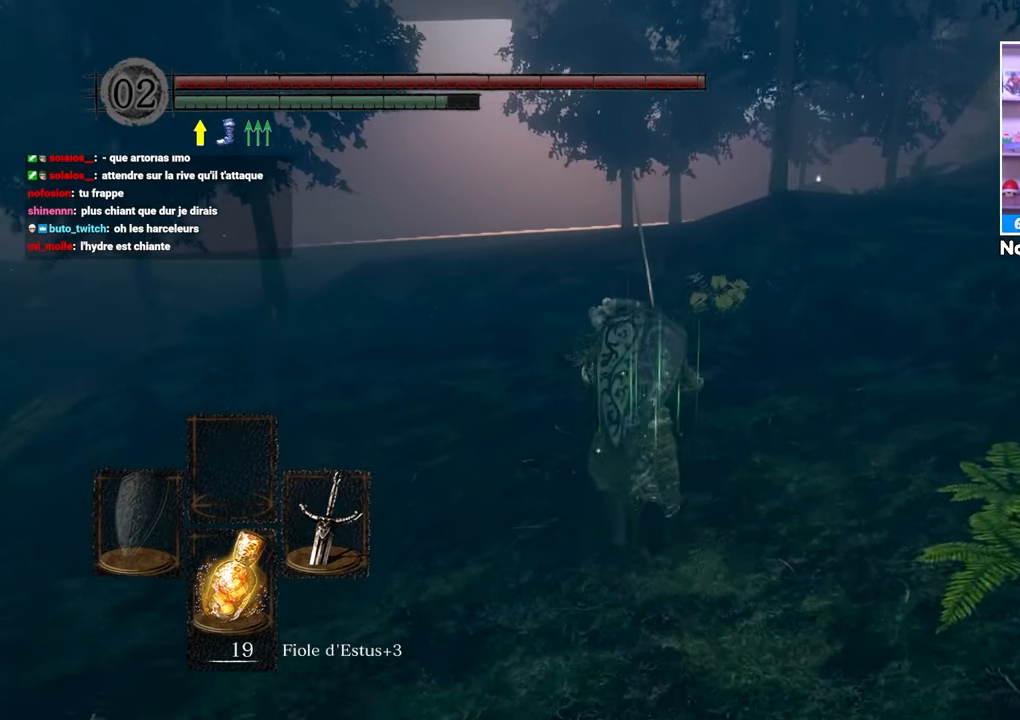
{"dt_ms": 500, "buttons": ["A"], "left_stick": "up", "right_stick": "center", "events": [[300, "B", "up"], [383, "A", "down"]]}
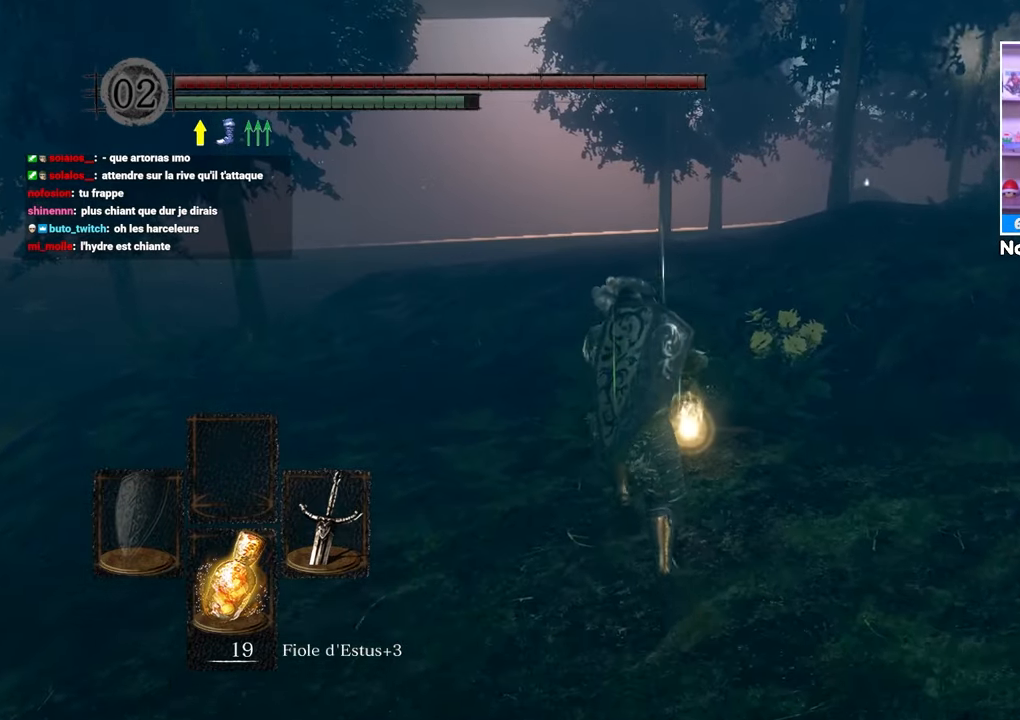
{"dt_ms": 500, "buttons": [], "left_stick": "up", "right_stick": "center", "events": [[17, "A", "up"], [67, "A", "down"], [150, "A", "up"], [217, "A", "down"], [333, "A", "up"], [383, "A", "down"], [467, "A", "up"]]}
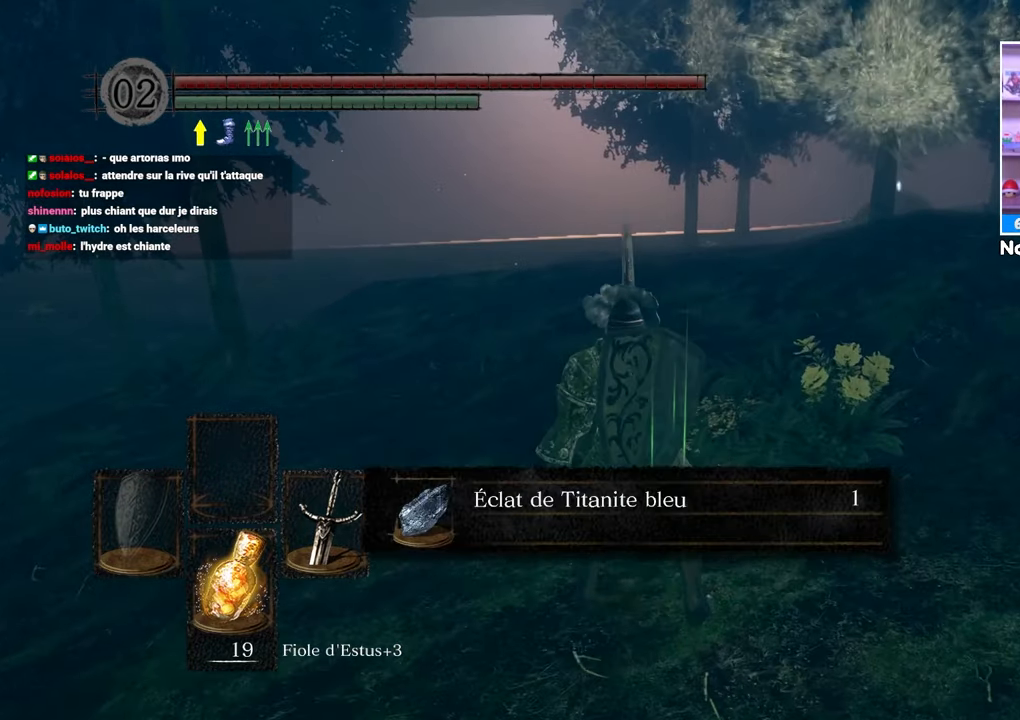
{"dt_ms": 500, "buttons": [], "left_stick": "center", "right_stick": "center", "events": [[167, "A", "down"], [183, "left_stick", "center"], [250, "A", "up"], [367, "A", "down"], [450, "A", "up"]]}
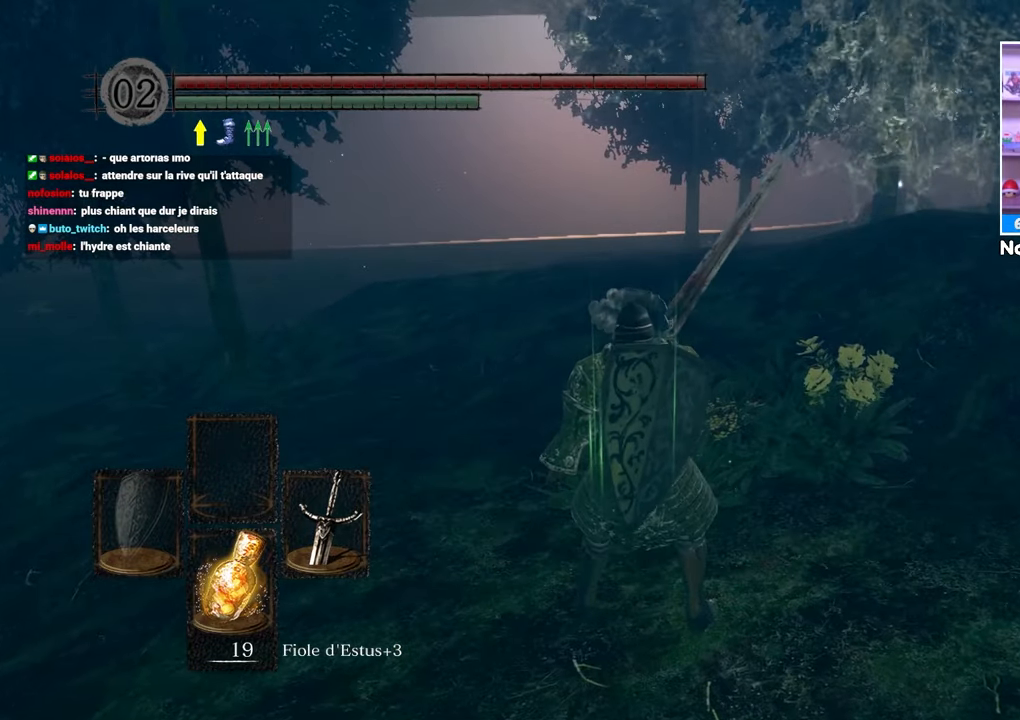
{"dt_ms": 500, "buttons": ["B"], "left_stick": "up", "right_stick": "center", "events": [[283, "left_stick", "up"], [350, "B", "down"]]}
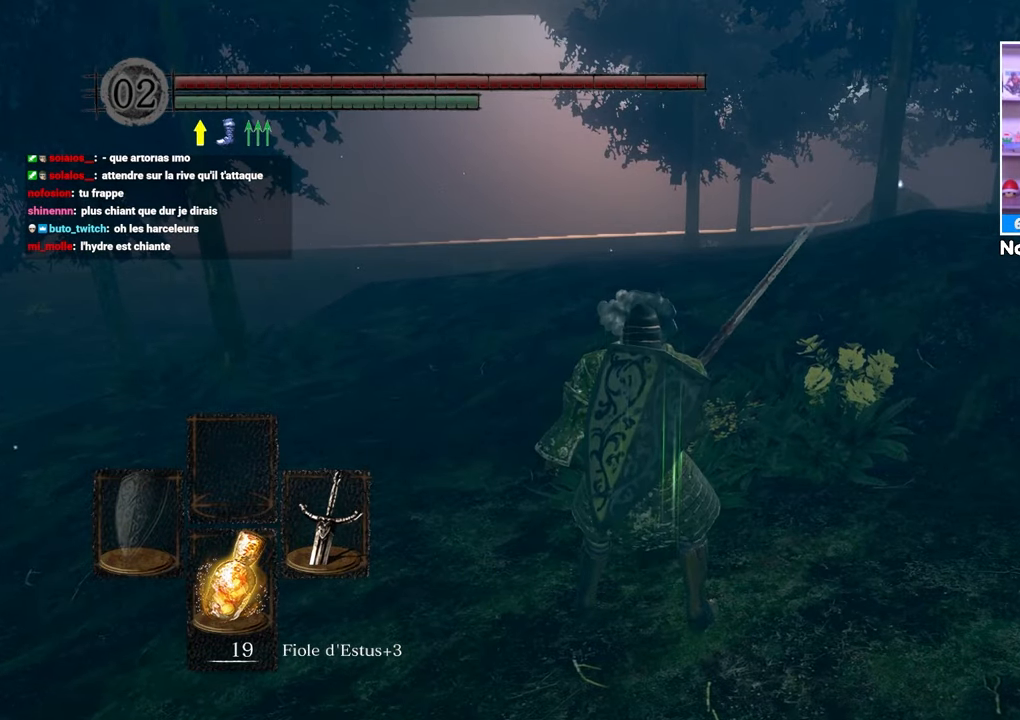
{"dt_ms": 500, "buttons": ["B"], "left_stick": "up", "right_stick": "center", "events": []}
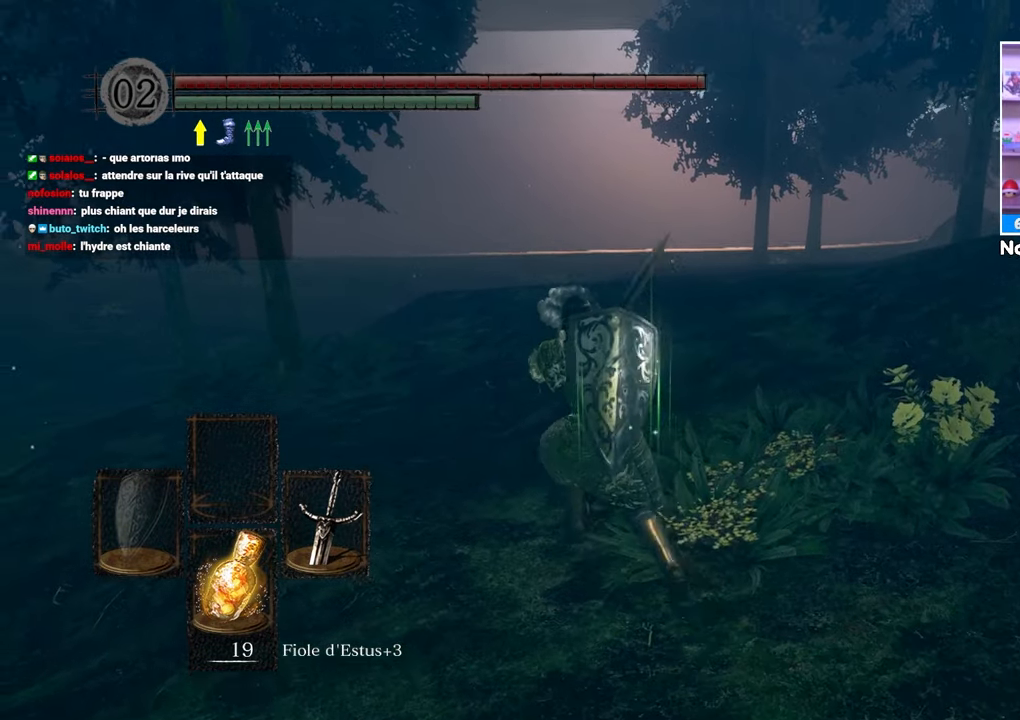
{"dt_ms": 500, "buttons": ["B"], "left_stick": "up", "right_stick": "right", "events": [[483, "right_stick", "right"]]}
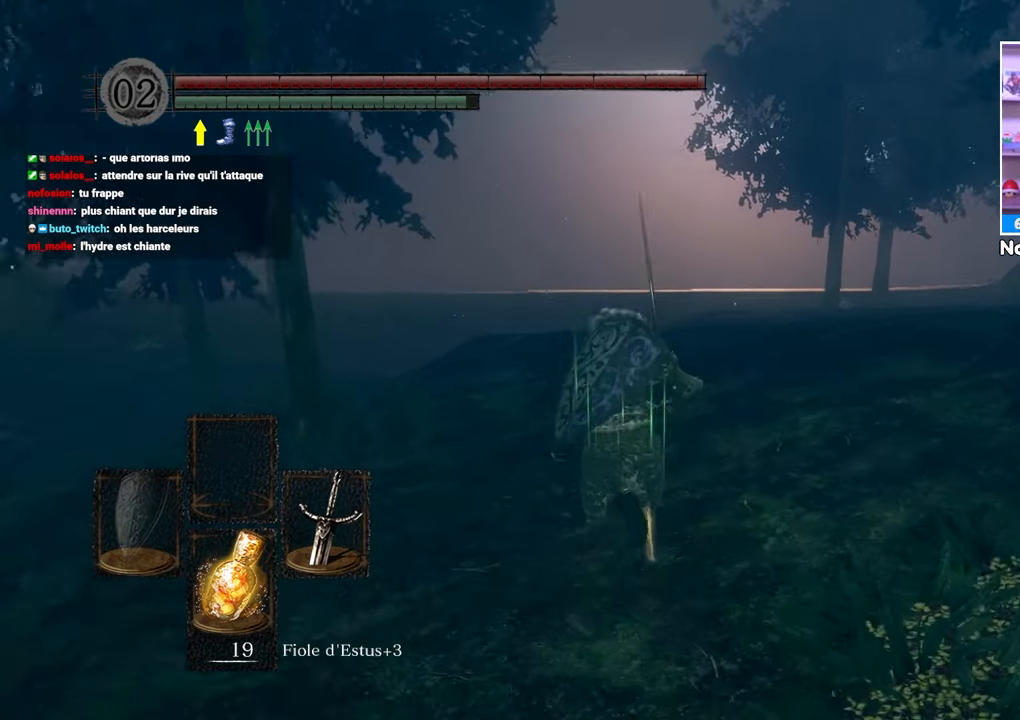
{"dt_ms": 500, "buttons": ["B"], "left_stick": "up", "right_stick": "center", "events": [[150, "right_stick", "center"]]}
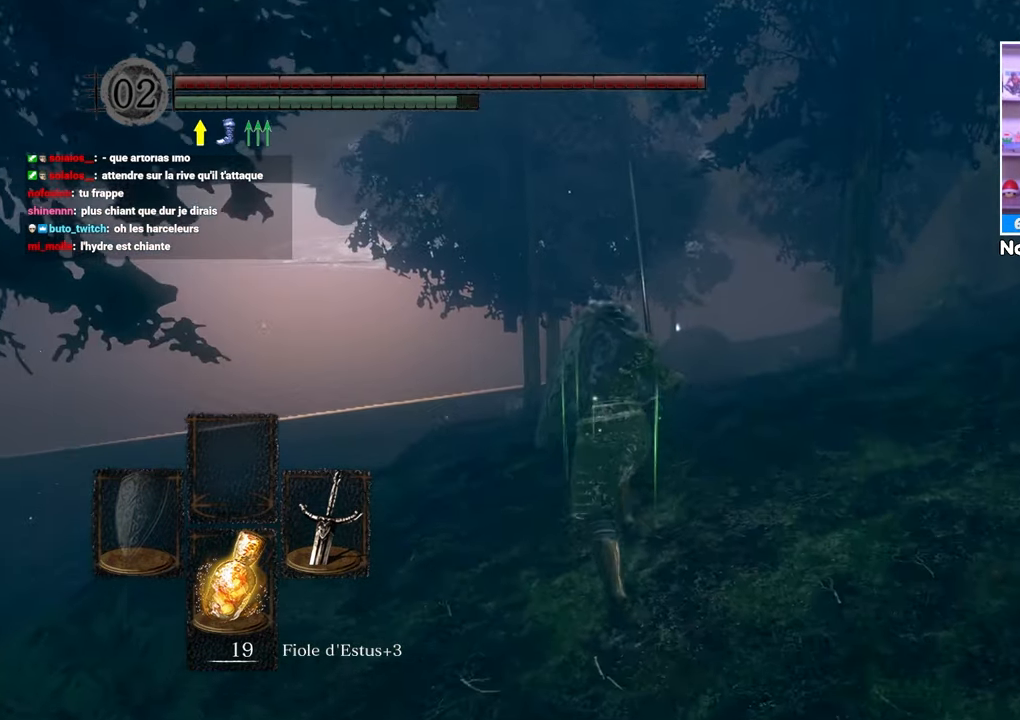
{"dt_ms": 500, "buttons": ["B"], "left_stick": "up", "right_stick": "center", "events": []}
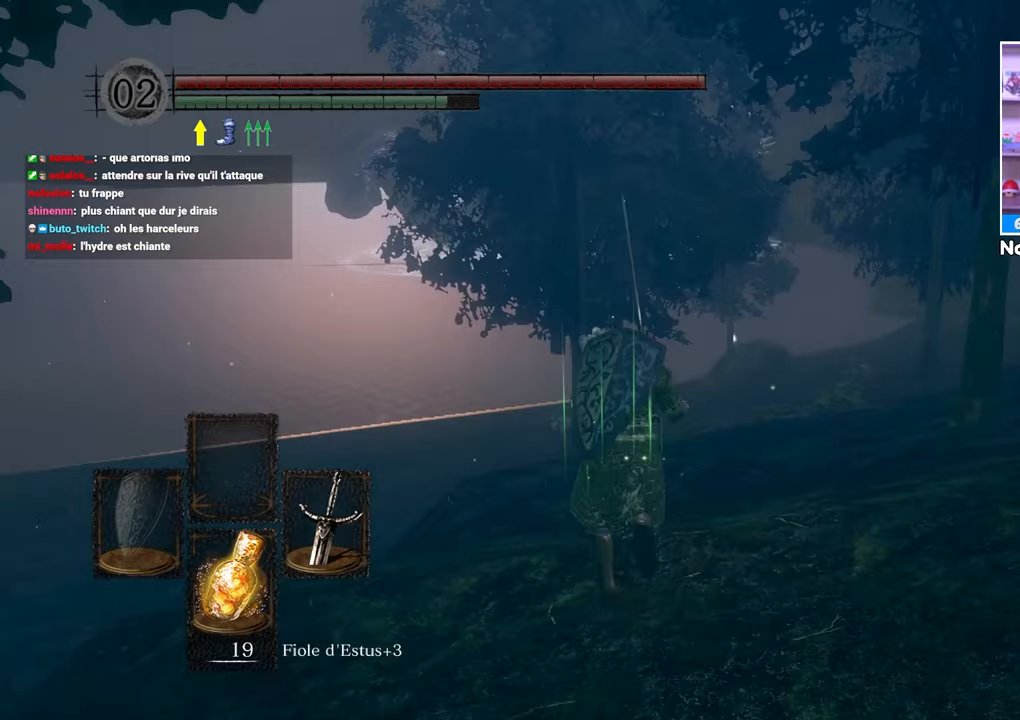
{"dt_ms": 500, "buttons": ["B"], "left_stick": "up", "right_stick": "center", "events": []}
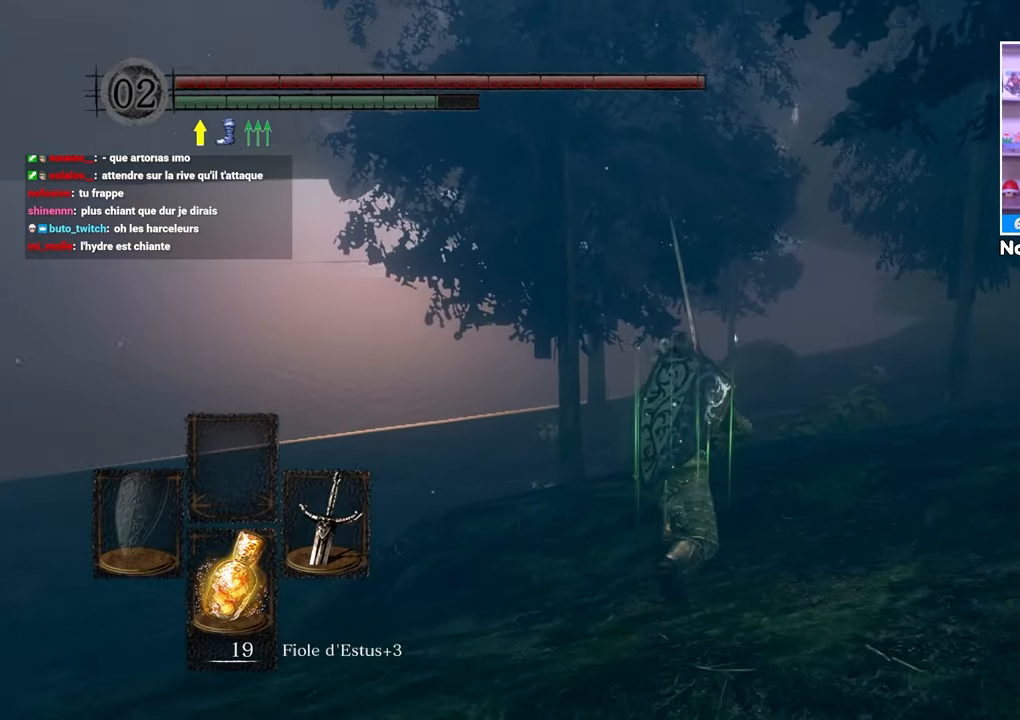
{"dt_ms": 500, "buttons": ["B"], "left_stick": "up", "right_stick": "center", "events": []}
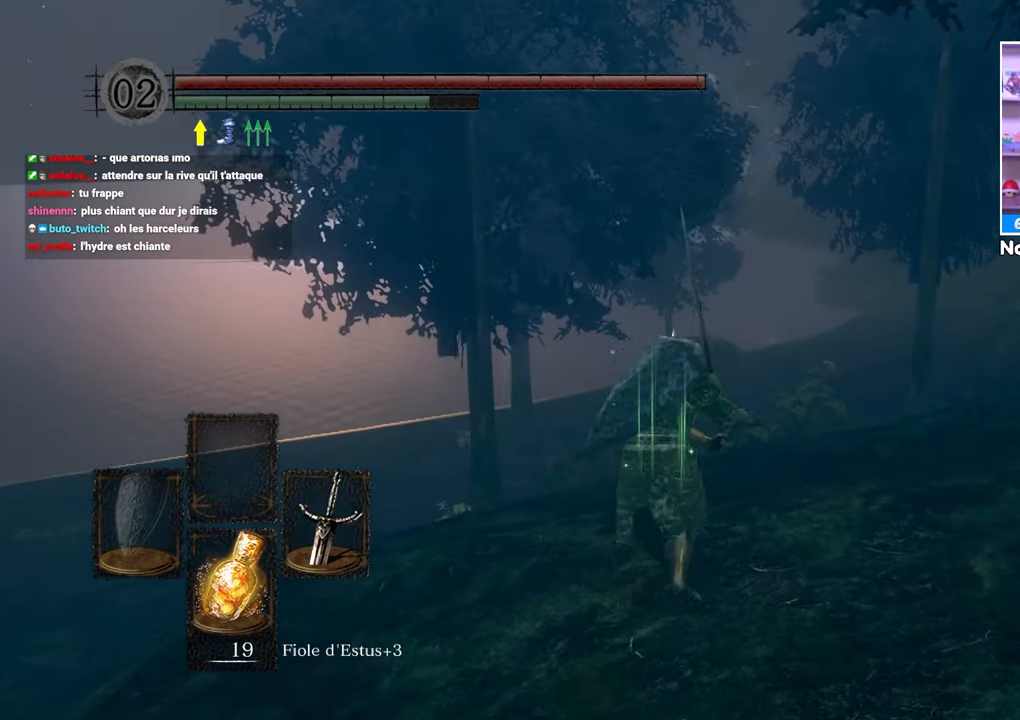
{"dt_ms": 500, "buttons": ["B"], "left_stick": "up", "right_stick": "center", "events": [[217, "right_stick", "up"], [300, "right_stick", "center"], [367, "left_stick", "up-right"], [467, "left_stick", "up"]]}
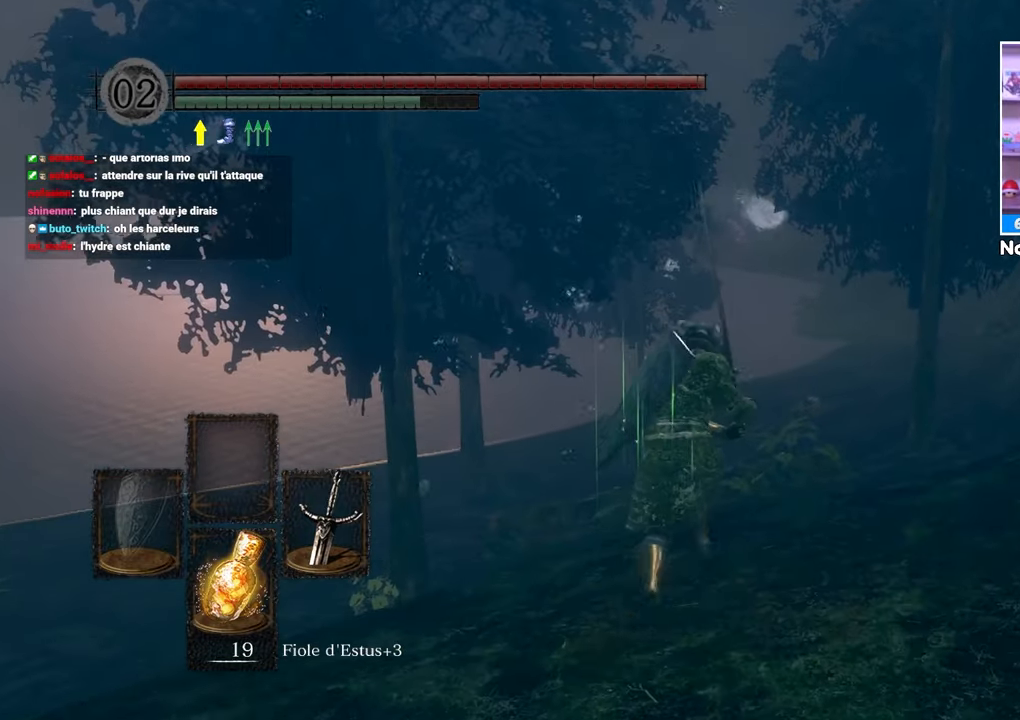
{"dt_ms": 500, "buttons": ["B"], "left_stick": "up", "right_stick": "center", "events": []}
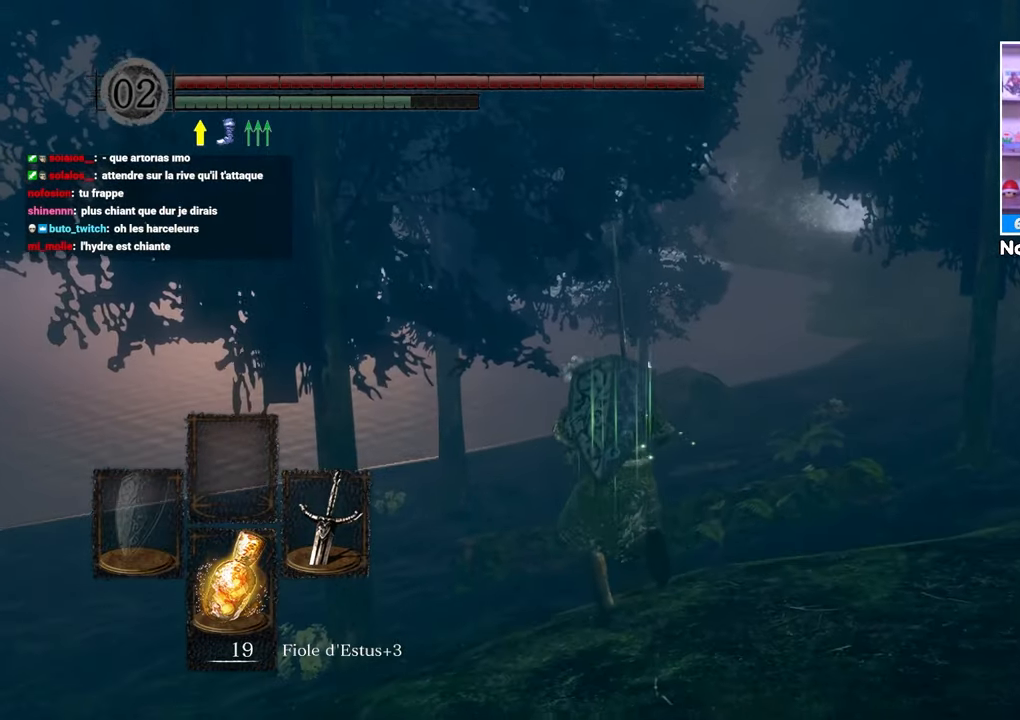
{"dt_ms": 500, "buttons": ["B"], "left_stick": "up", "right_stick": "center", "events": []}
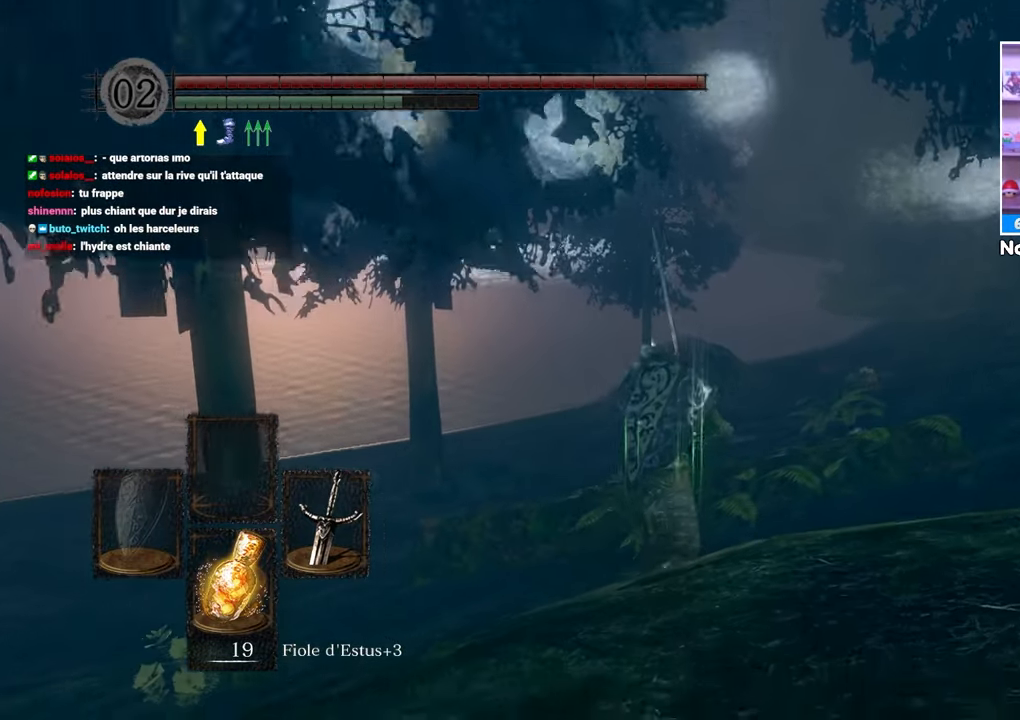
{"dt_ms": 500, "buttons": ["B"], "left_stick": "up", "right_stick": "center", "events": []}